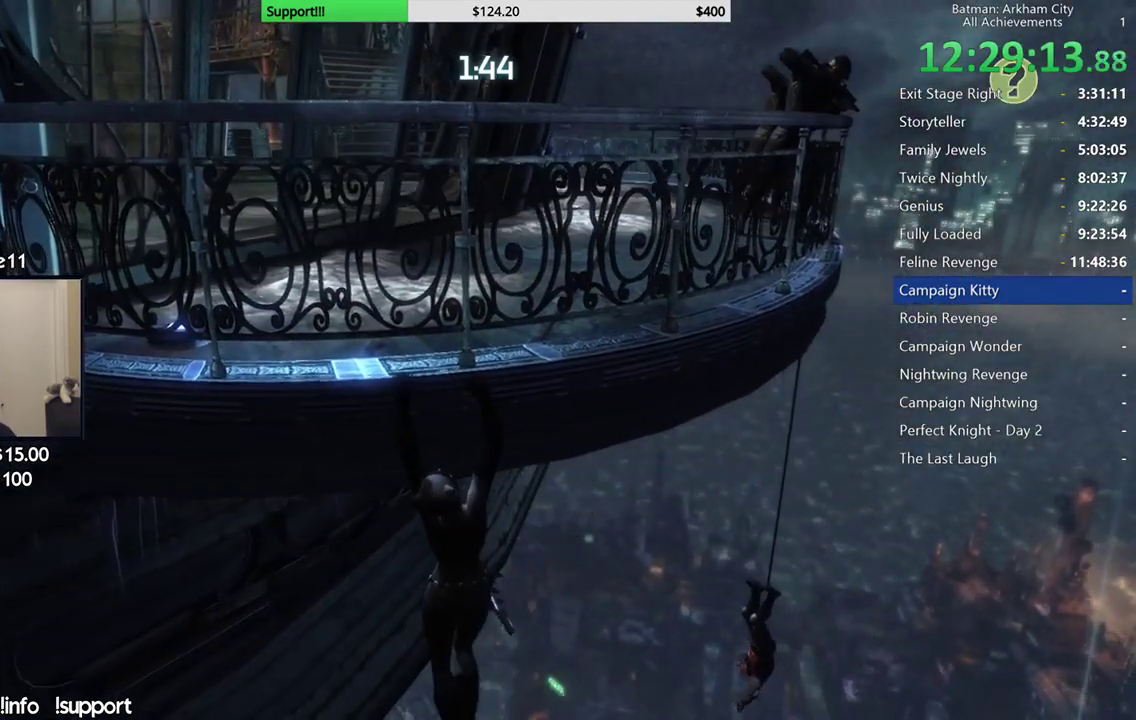
Gameplay with a controller (Xbox layout); each line is a JSON object with the inputs held at the frame after it. Not read: L1 R1.
{"buttons": [], "left_stick": "center", "right_stick": "up-left"}
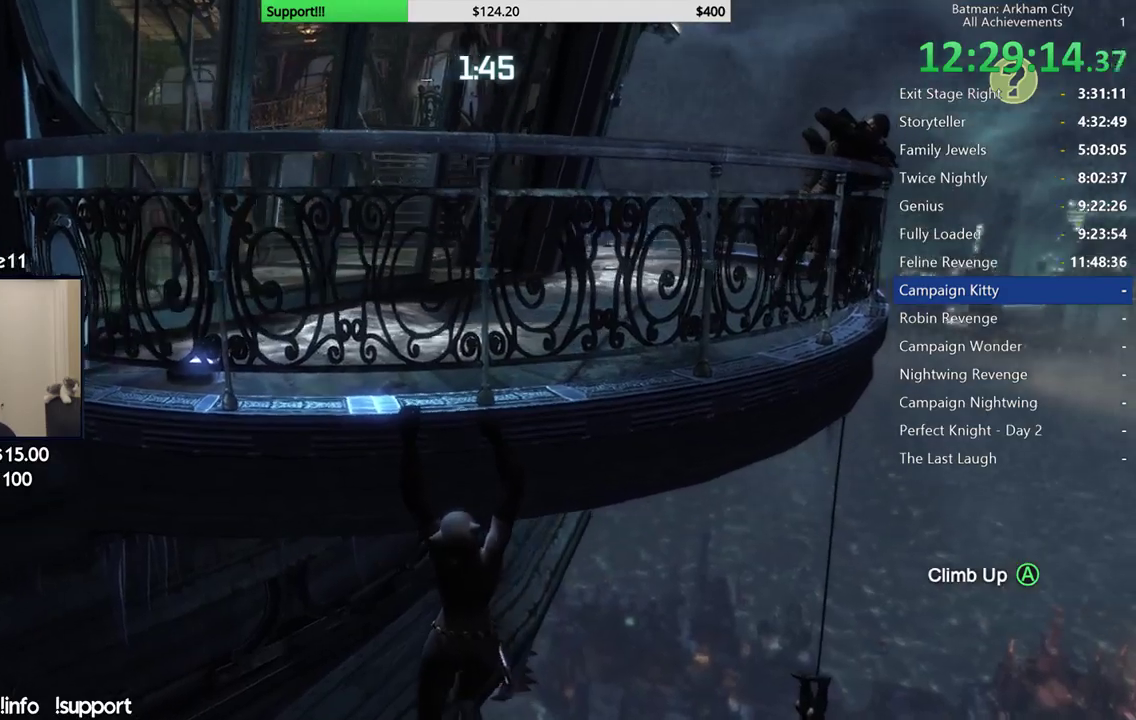
{"buttons": [], "left_stick": "center", "right_stick": "center"}
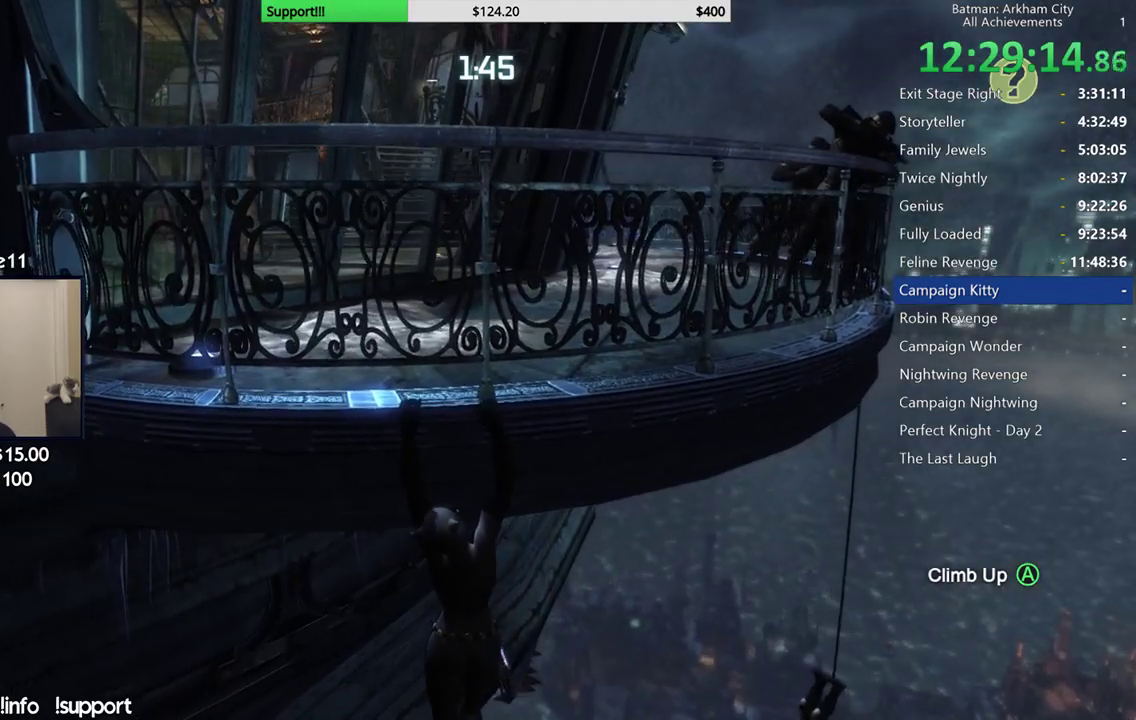
{"buttons": [], "left_stick": "center", "right_stick": "center"}
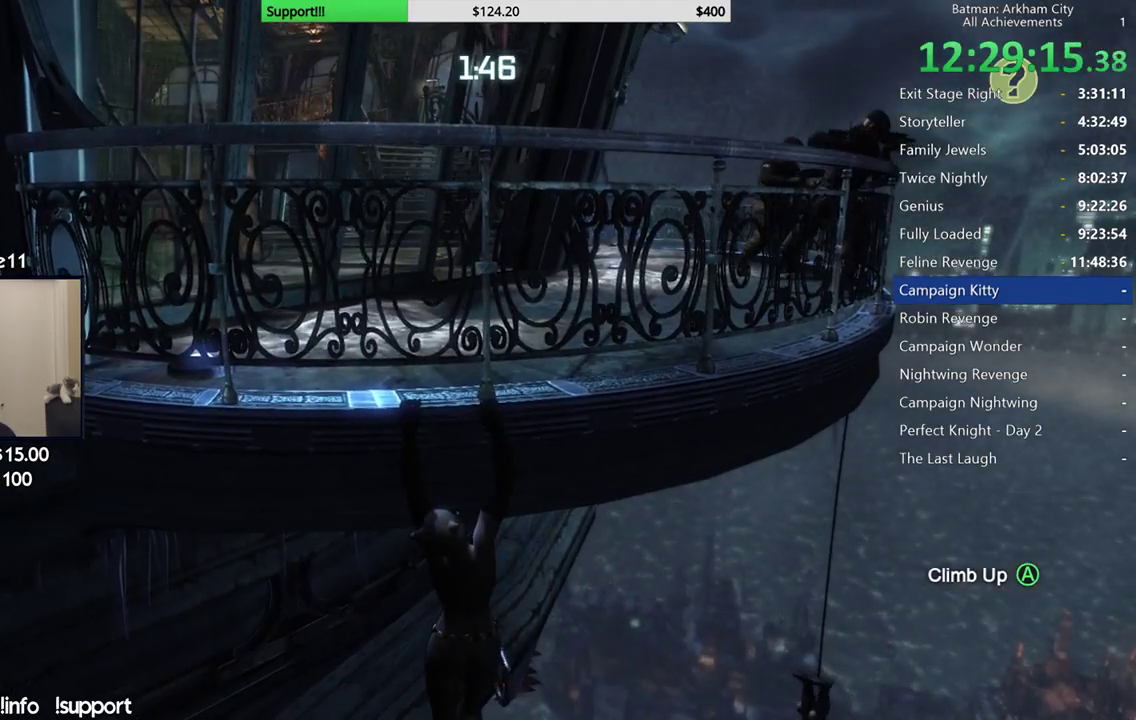
{"buttons": [], "left_stick": "right", "right_stick": "left"}
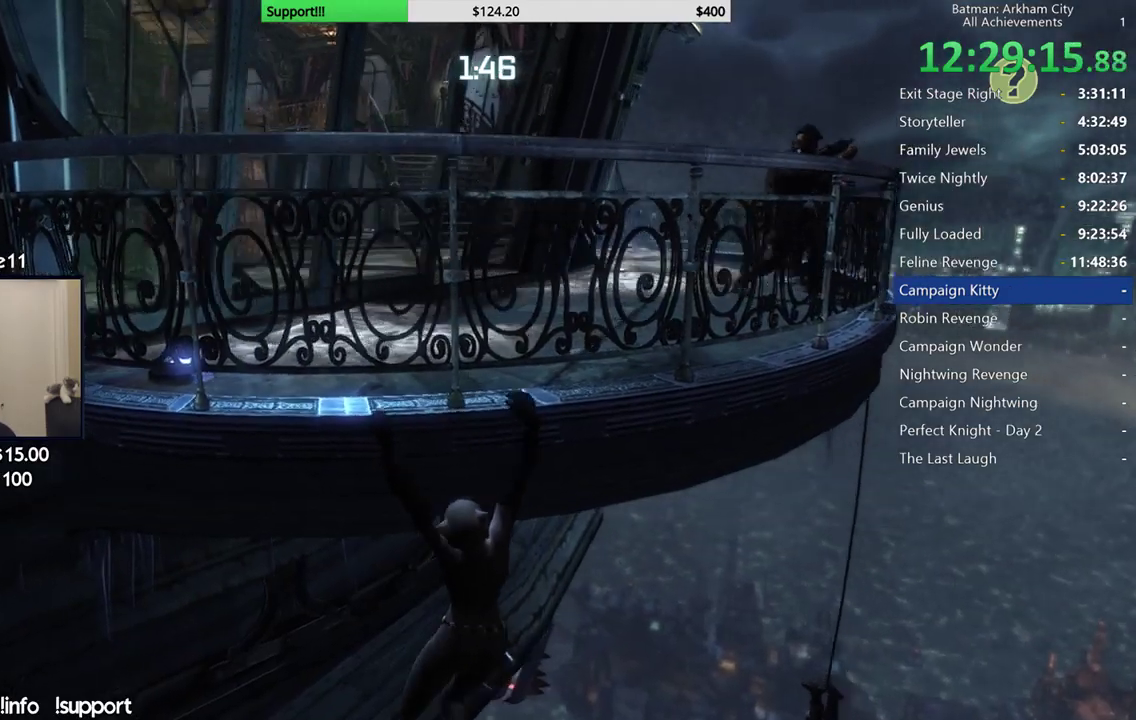
{"buttons": [], "left_stick": "right", "right_stick": "left"}
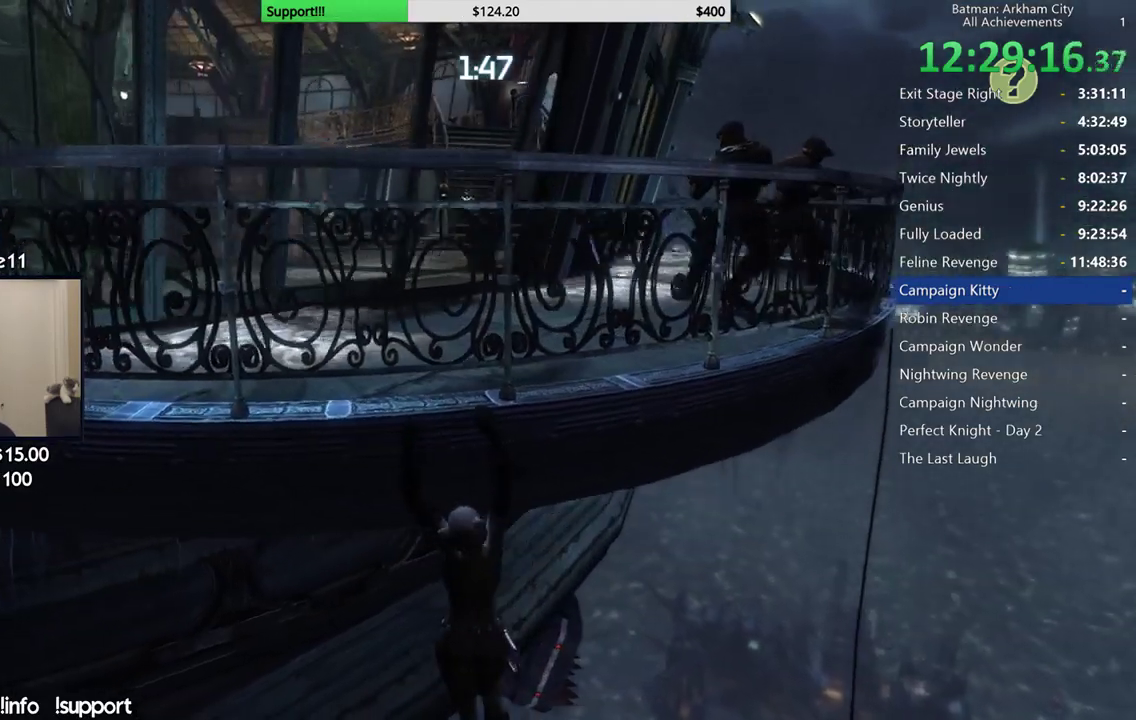
{"buttons": [], "left_stick": "right", "right_stick": "center"}
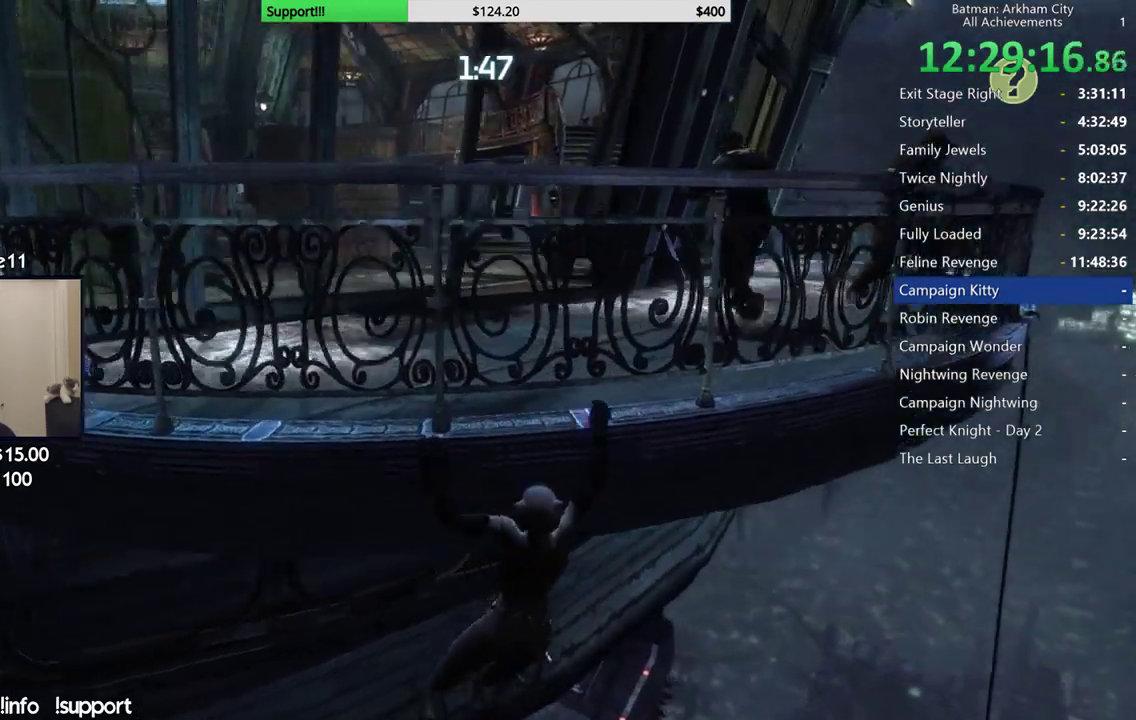
{"buttons": [], "left_stick": "right", "right_stick": "left"}
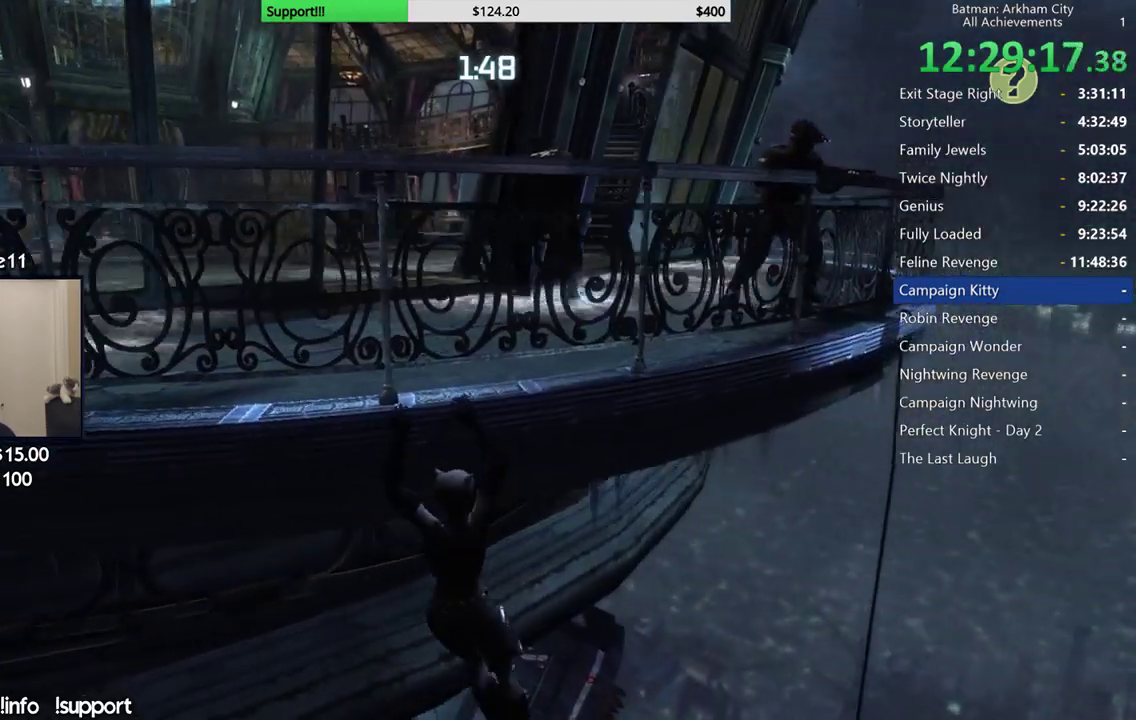
{"buttons": [], "left_stick": "right", "right_stick": "left"}
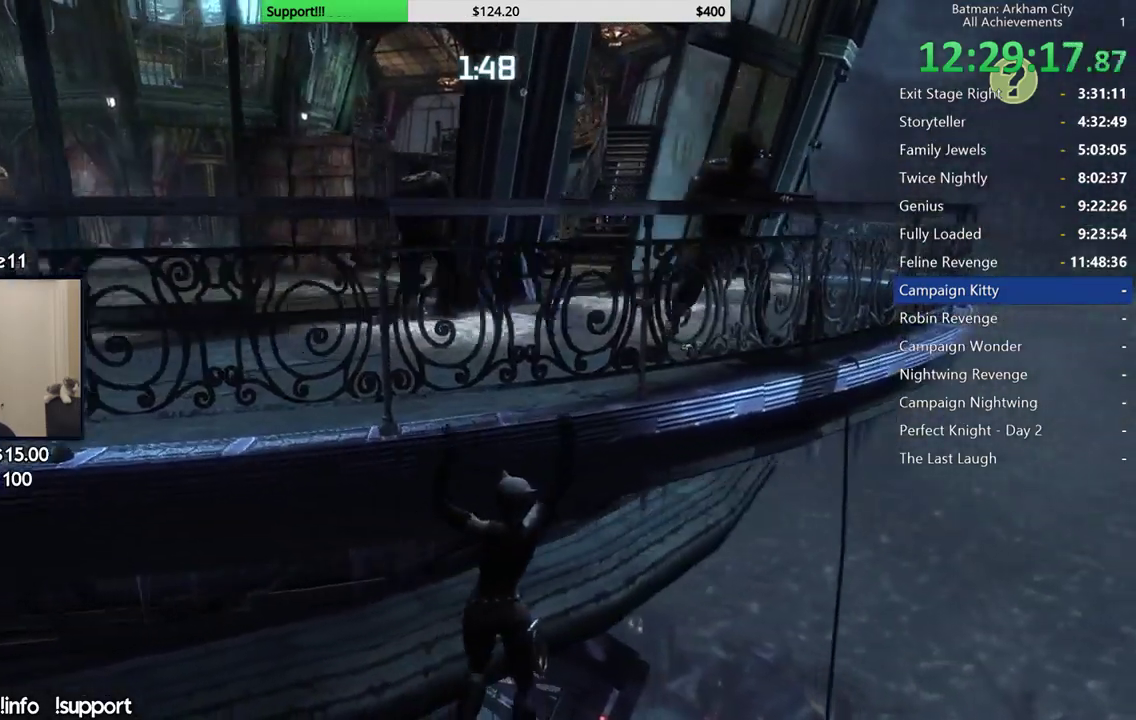
{"buttons": [], "left_stick": "right", "right_stick": "left"}
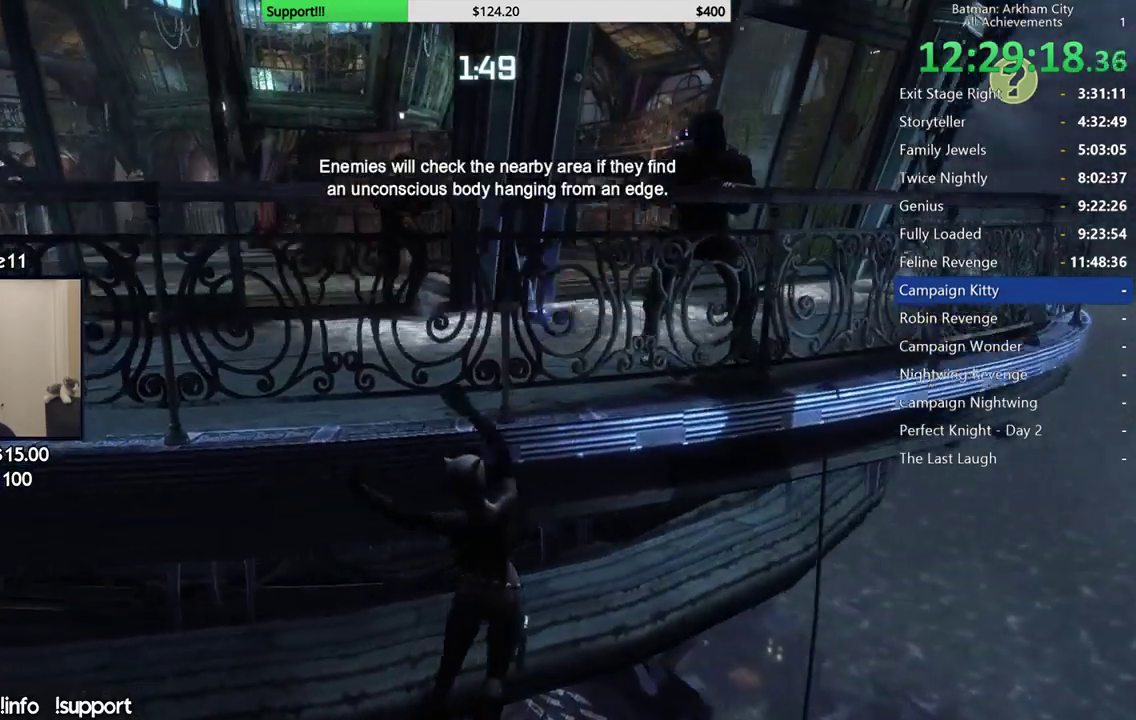
{"buttons": [], "left_stick": "center", "right_stick": "center"}
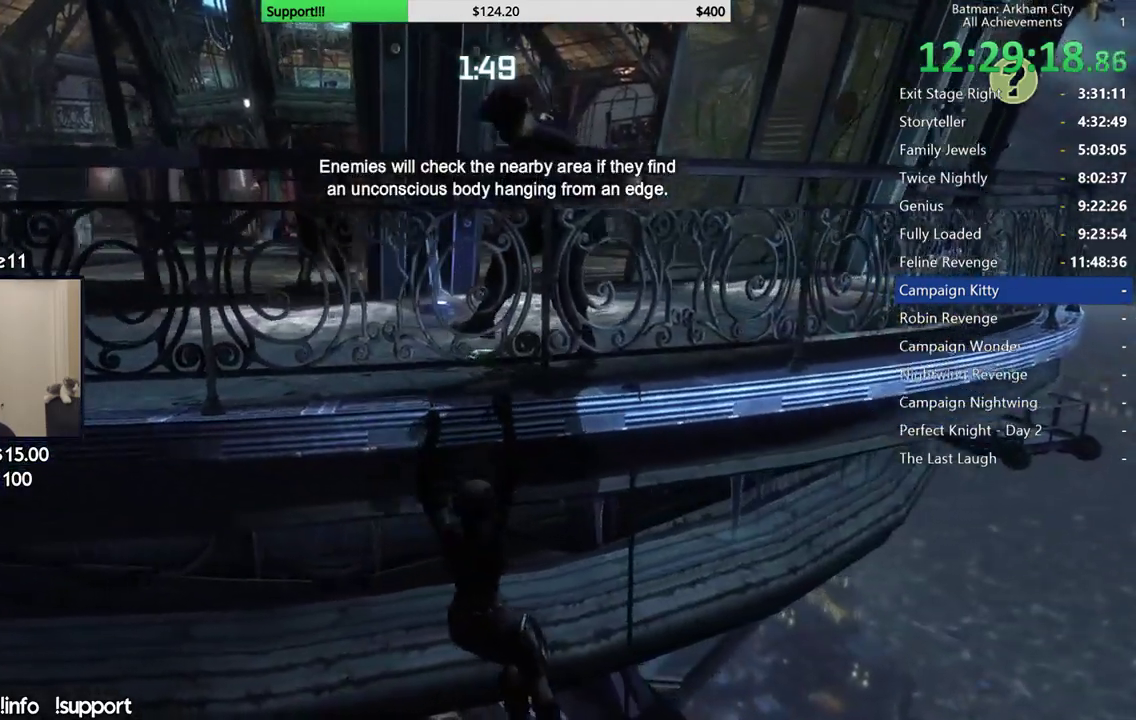
{"buttons": [], "left_stick": "left", "right_stick": "center"}
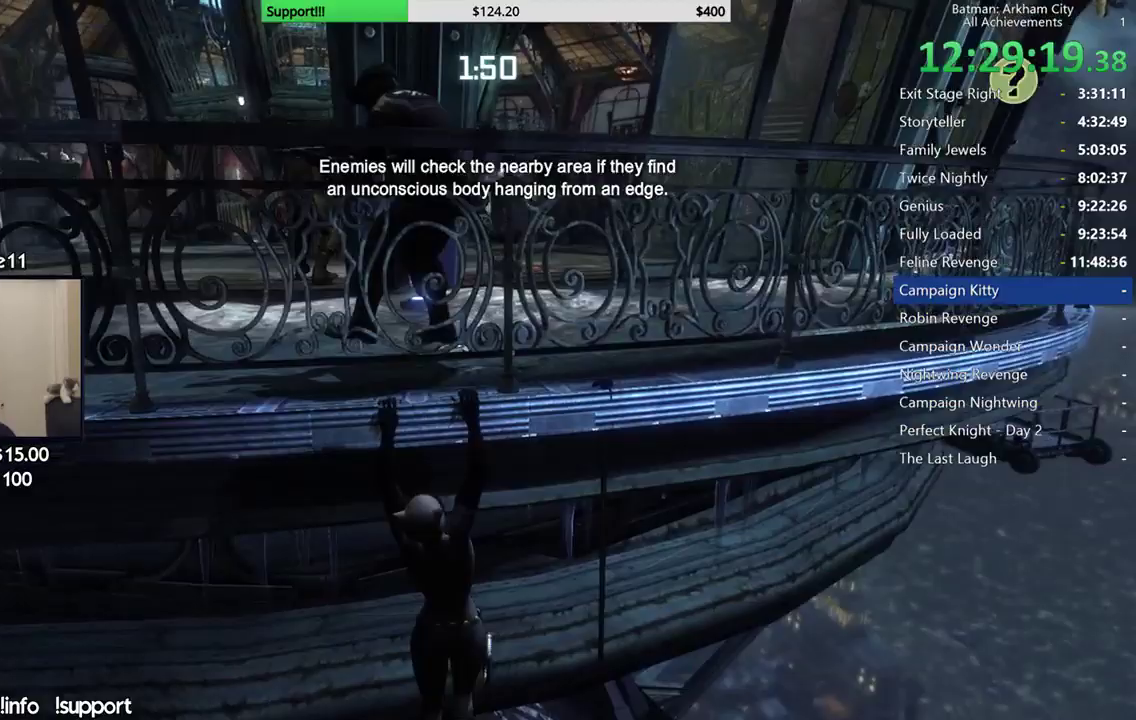
{"buttons": [], "left_stick": "center", "right_stick": "right"}
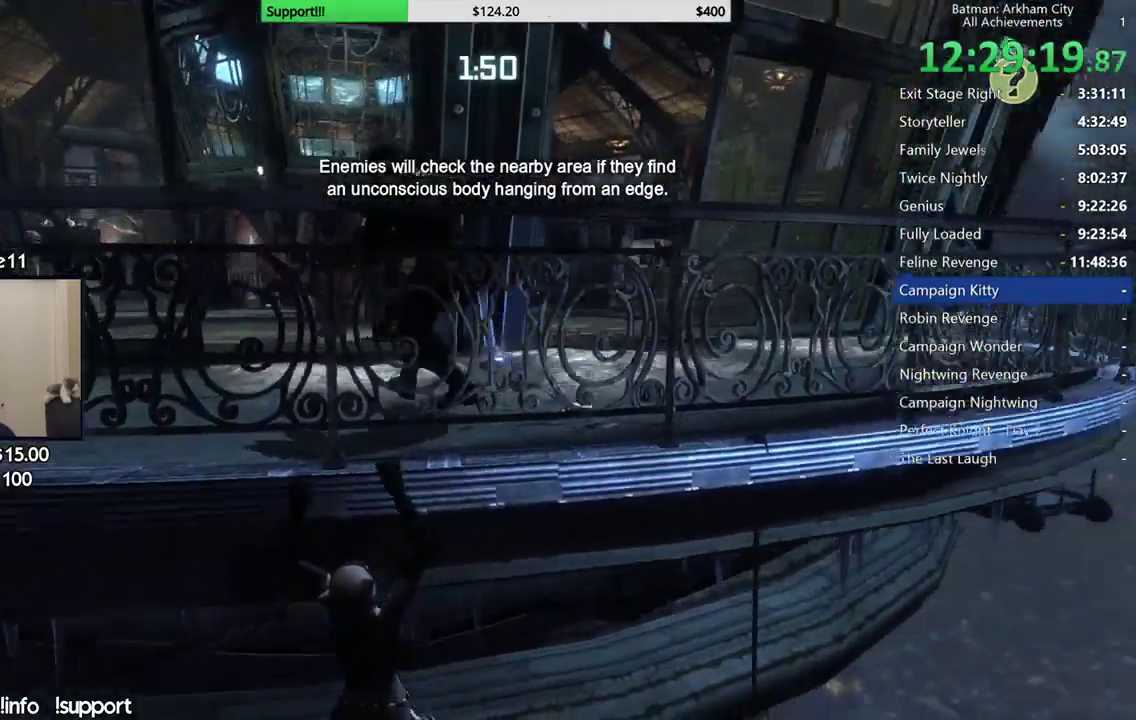
{"buttons": [], "left_stick": "left", "right_stick": "center"}
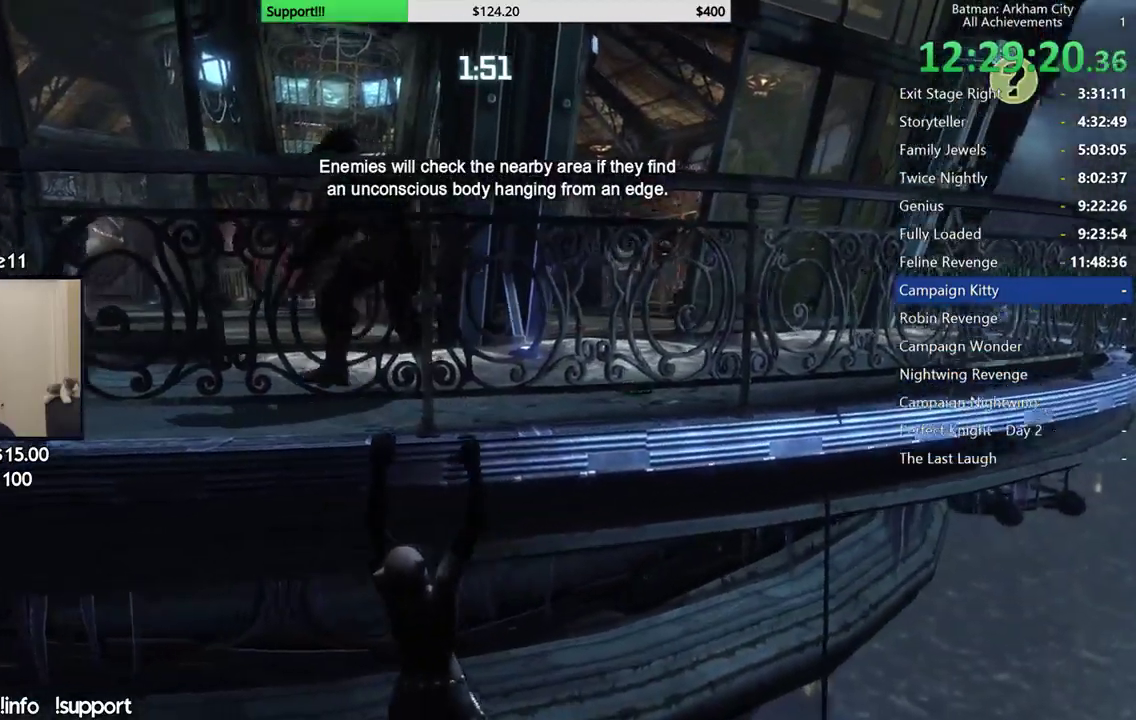
{"buttons": [], "left_stick": "center", "right_stick": "center"}
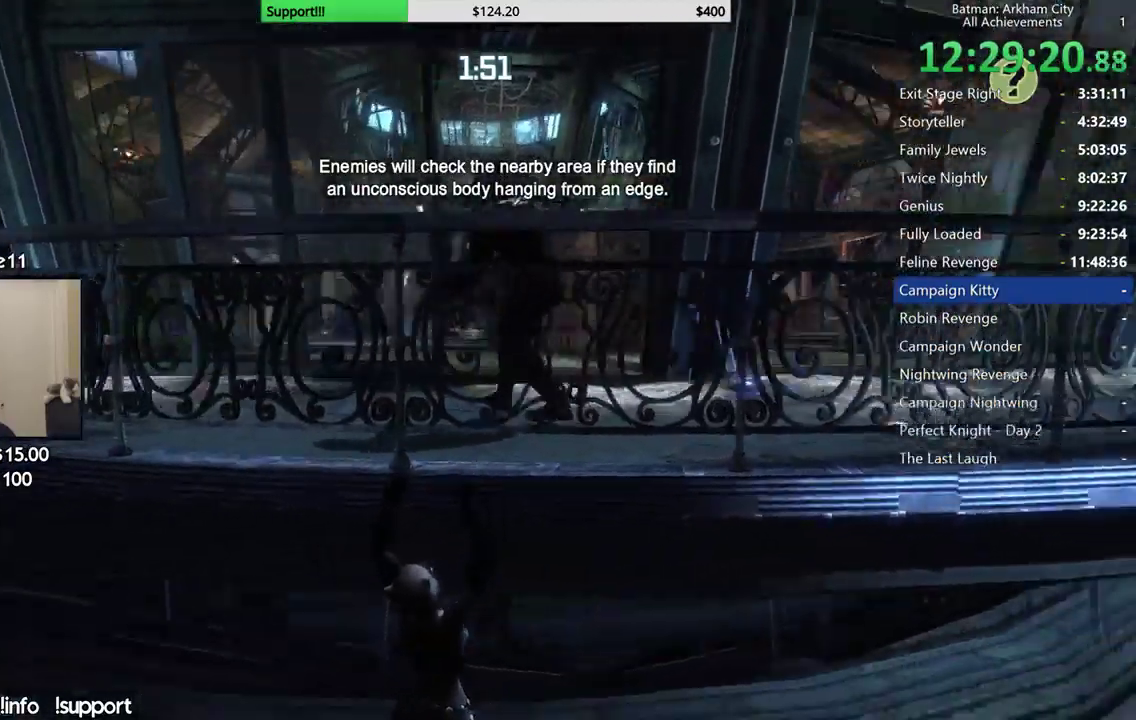
{"buttons": [], "left_stick": "left", "right_stick": "center"}
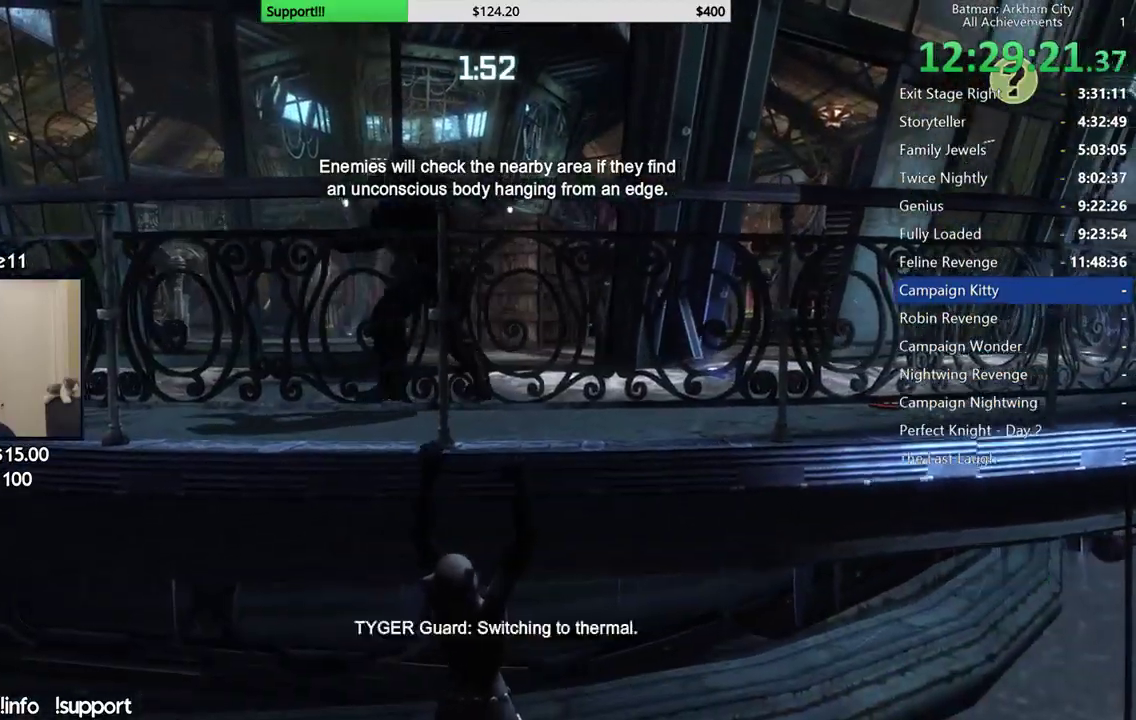
{"buttons": [], "left_stick": "center", "right_stick": "center"}
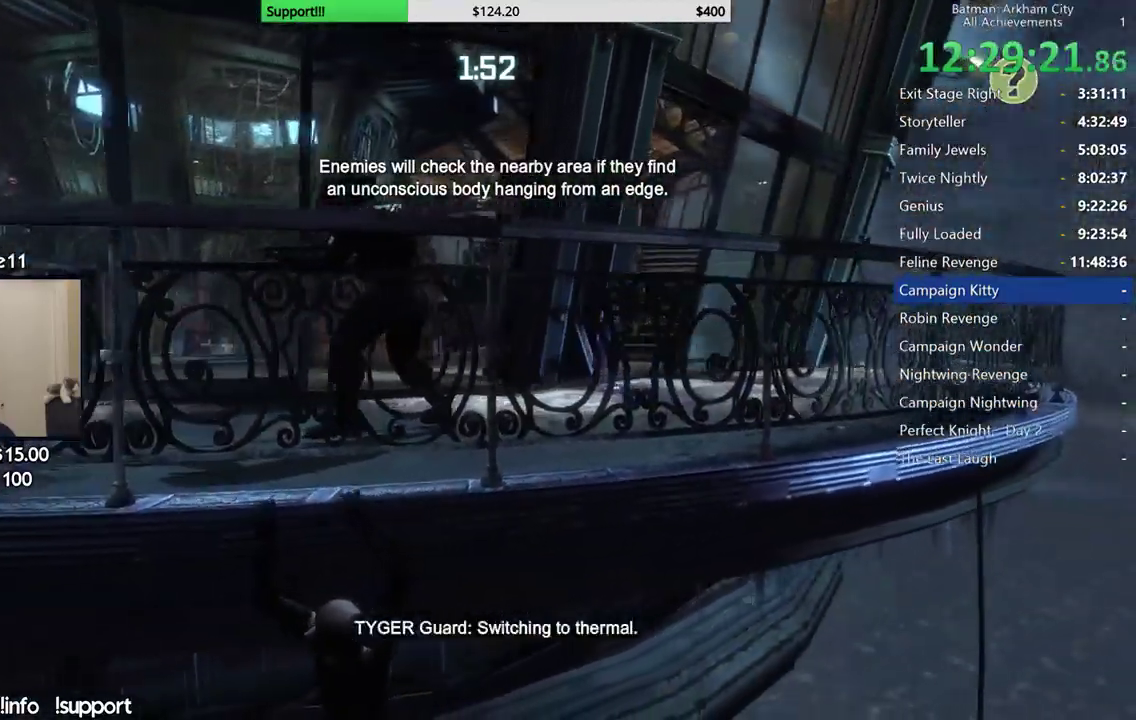
{"buttons": [], "left_stick": "center", "right_stick": "center"}
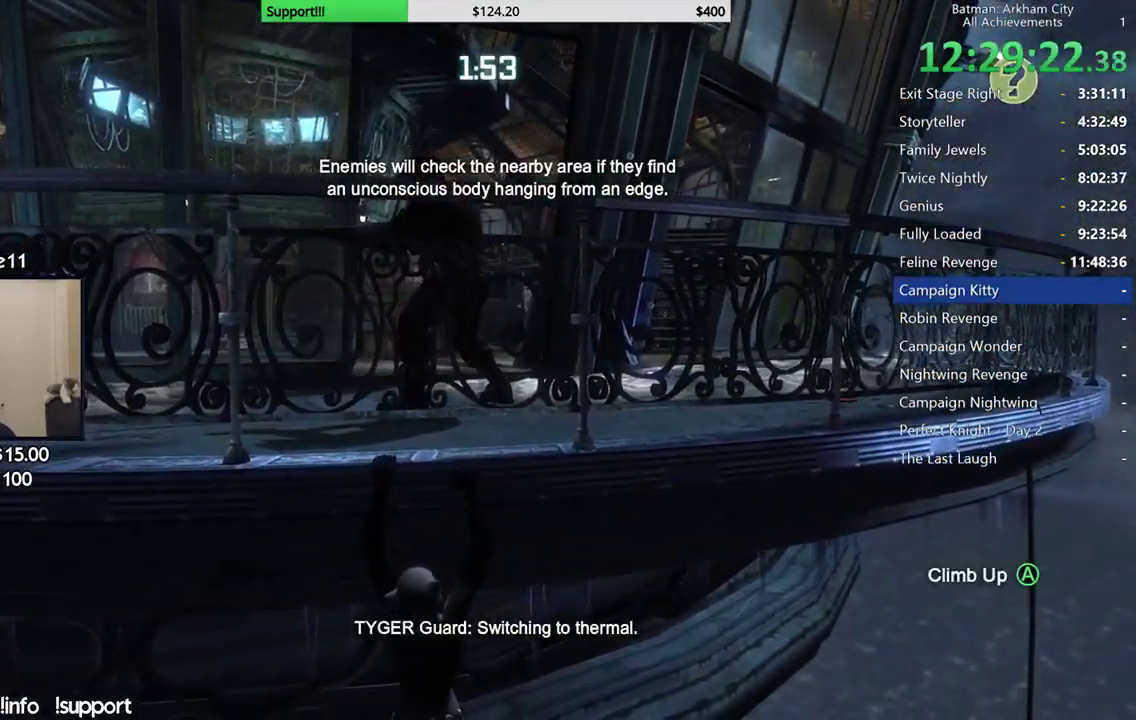
{"buttons": [], "left_stick": "left", "right_stick": "down-right"}
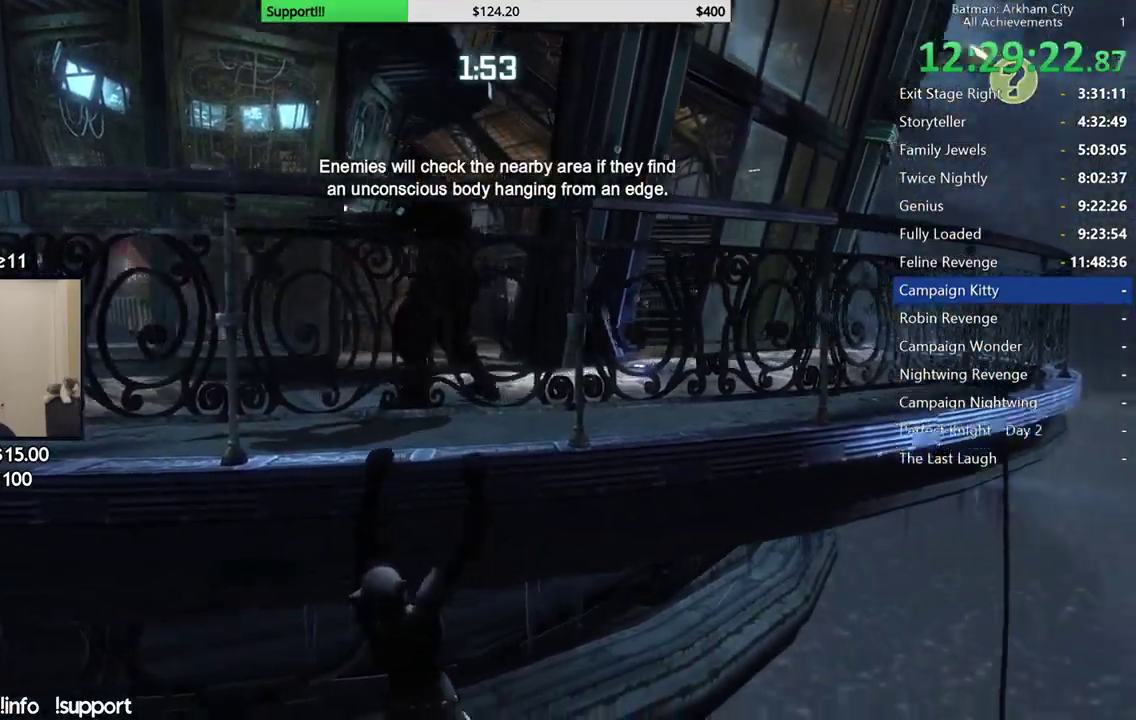
{"buttons": [], "left_stick": "center", "right_stick": "center"}
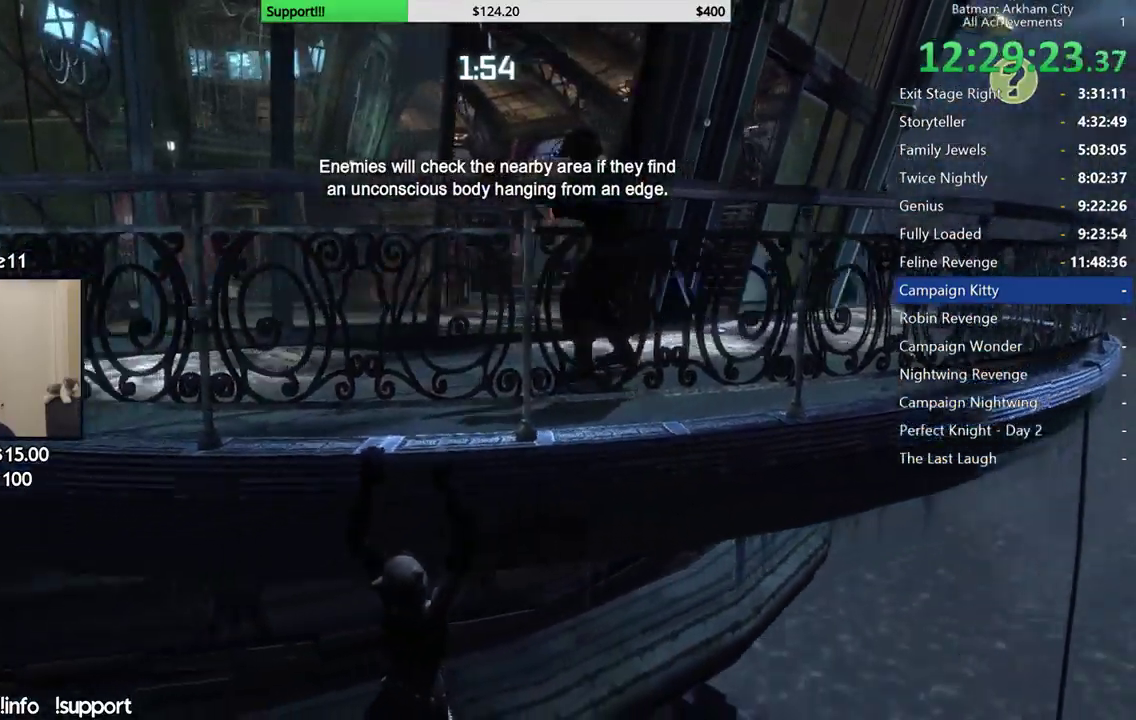
{"buttons": [], "left_stick": "center", "right_stick": "down-right"}
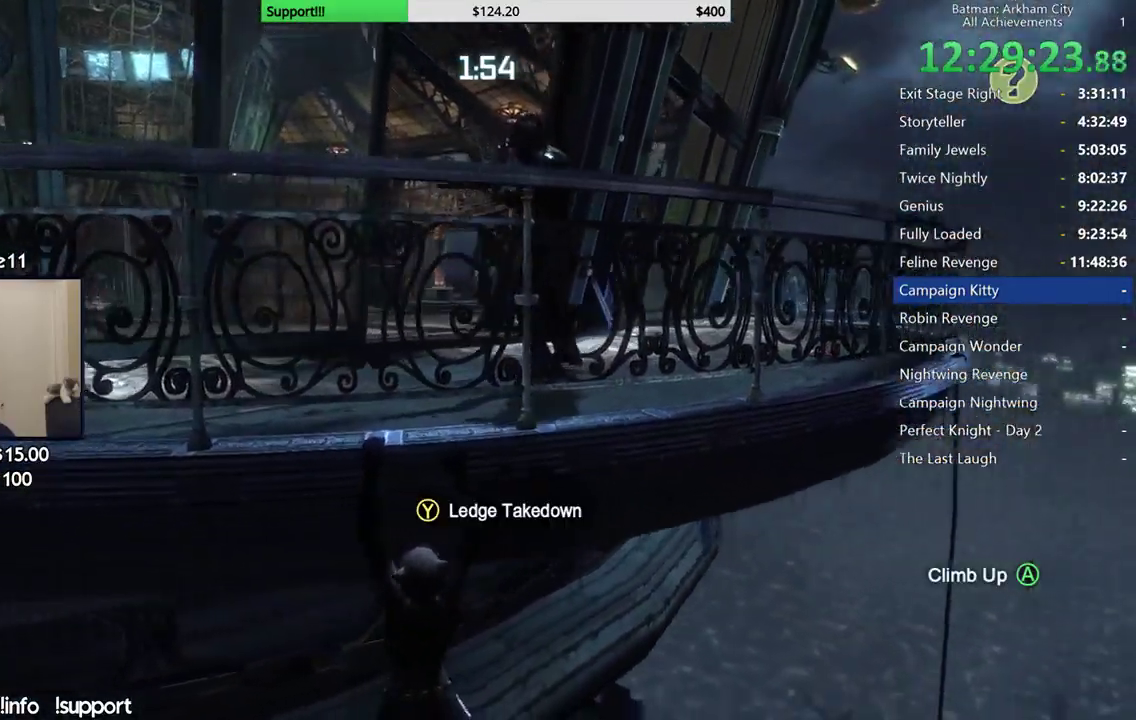
{"buttons": [], "left_stick": "center", "right_stick": "center"}
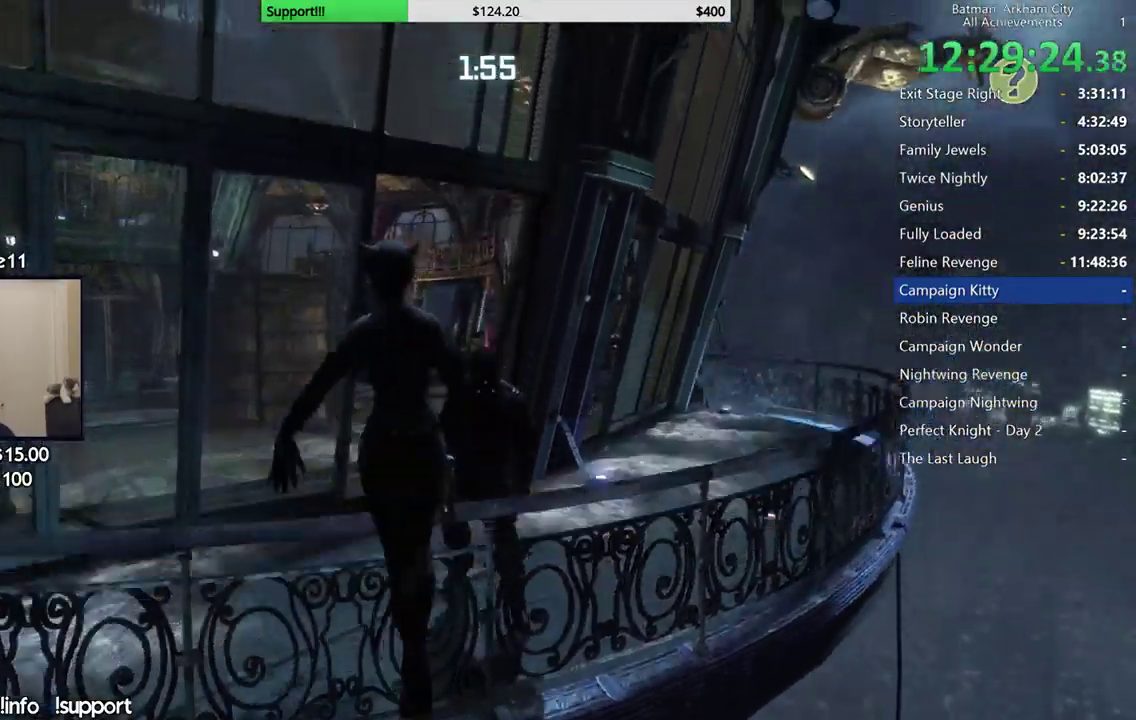
{"buttons": [], "left_stick": "center", "right_stick": "center"}
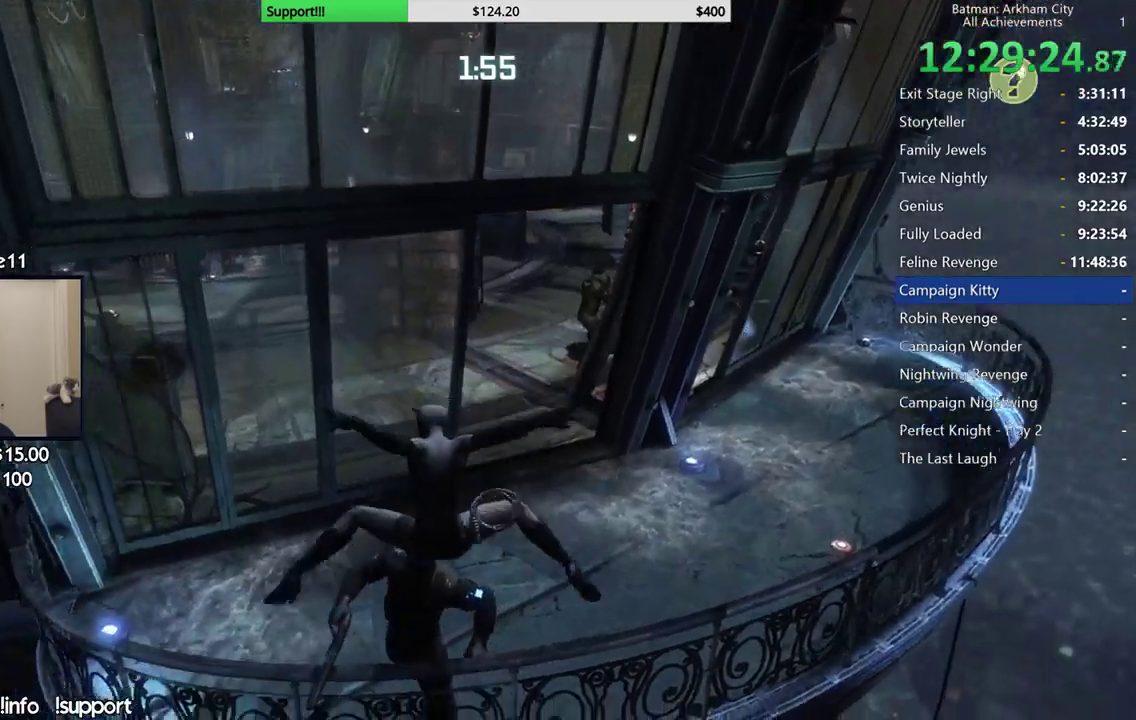
{"buttons": [], "left_stick": "center", "right_stick": "center"}
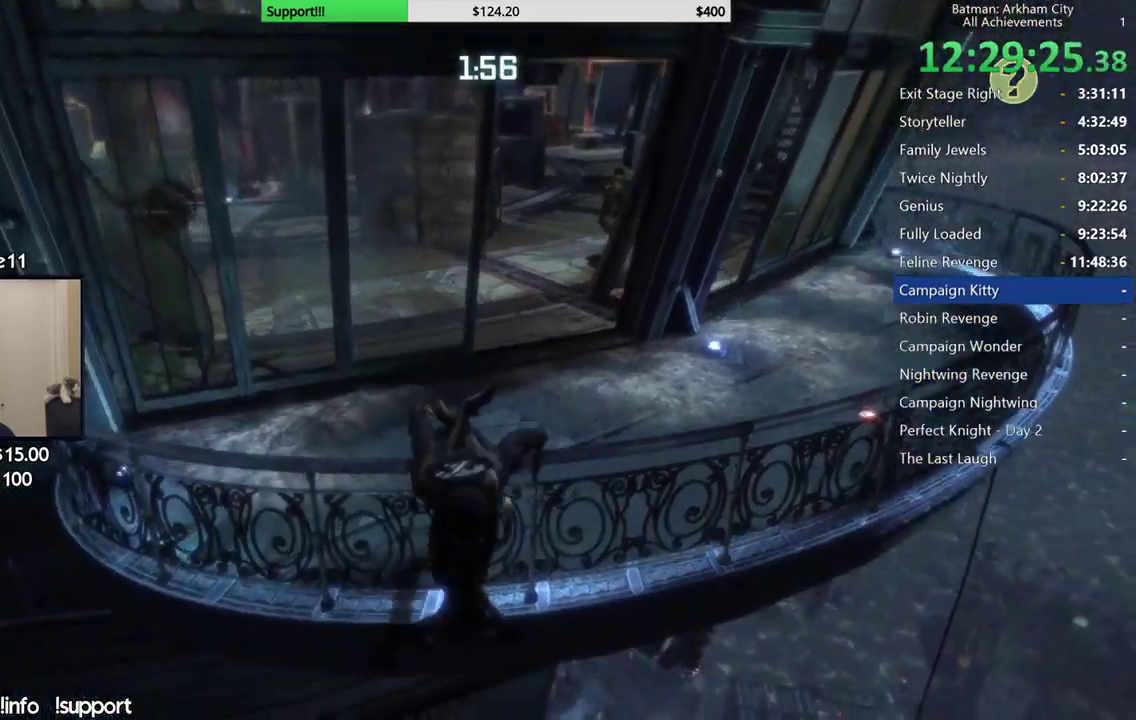
{"buttons": [], "left_stick": "left", "right_stick": "center"}
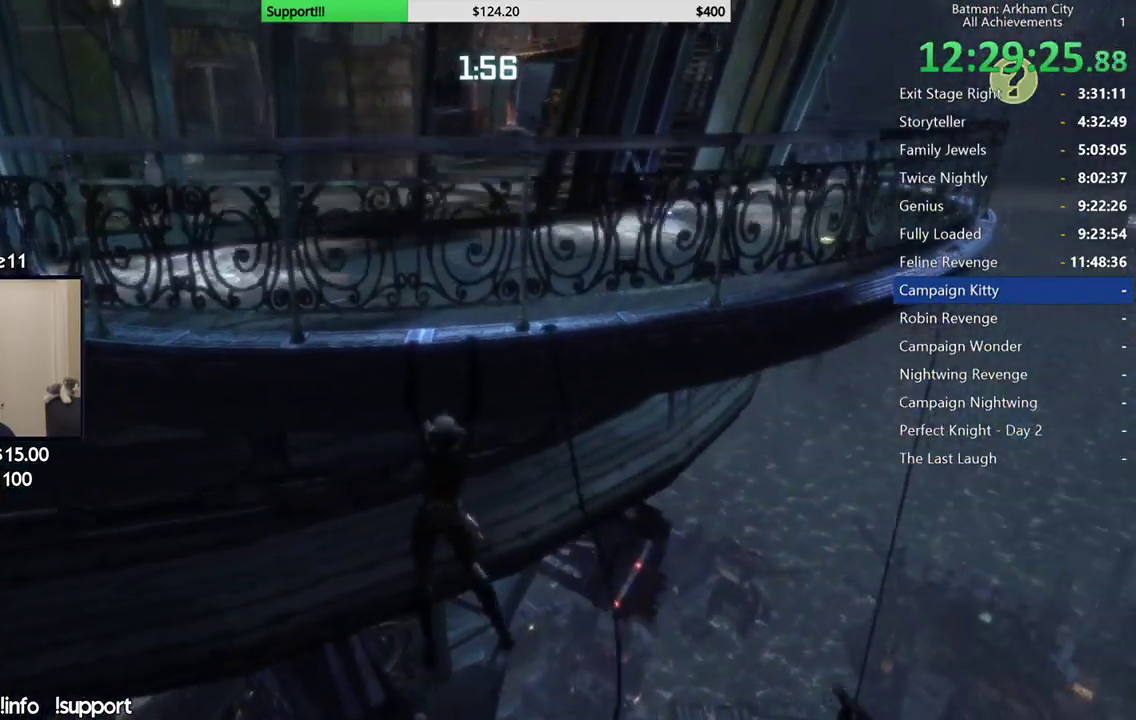
{"buttons": [], "left_stick": "left", "right_stick": "center"}
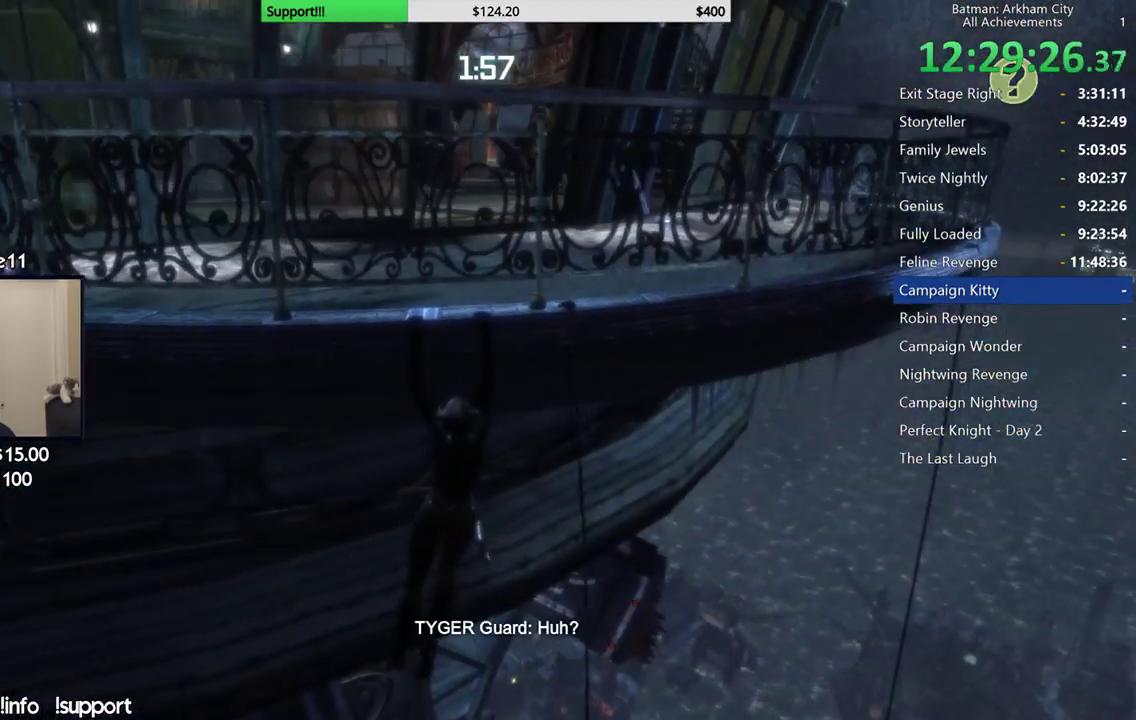
{"buttons": [], "left_stick": "left", "right_stick": "center"}
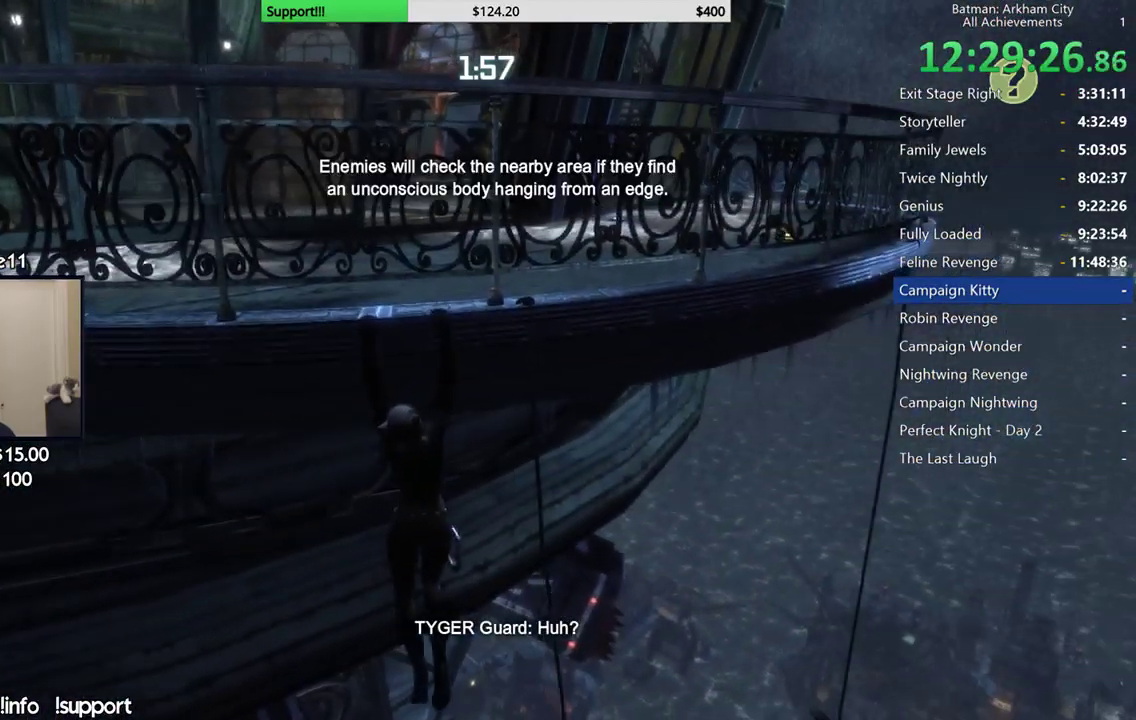
{"buttons": [], "left_stick": "left", "right_stick": "down"}
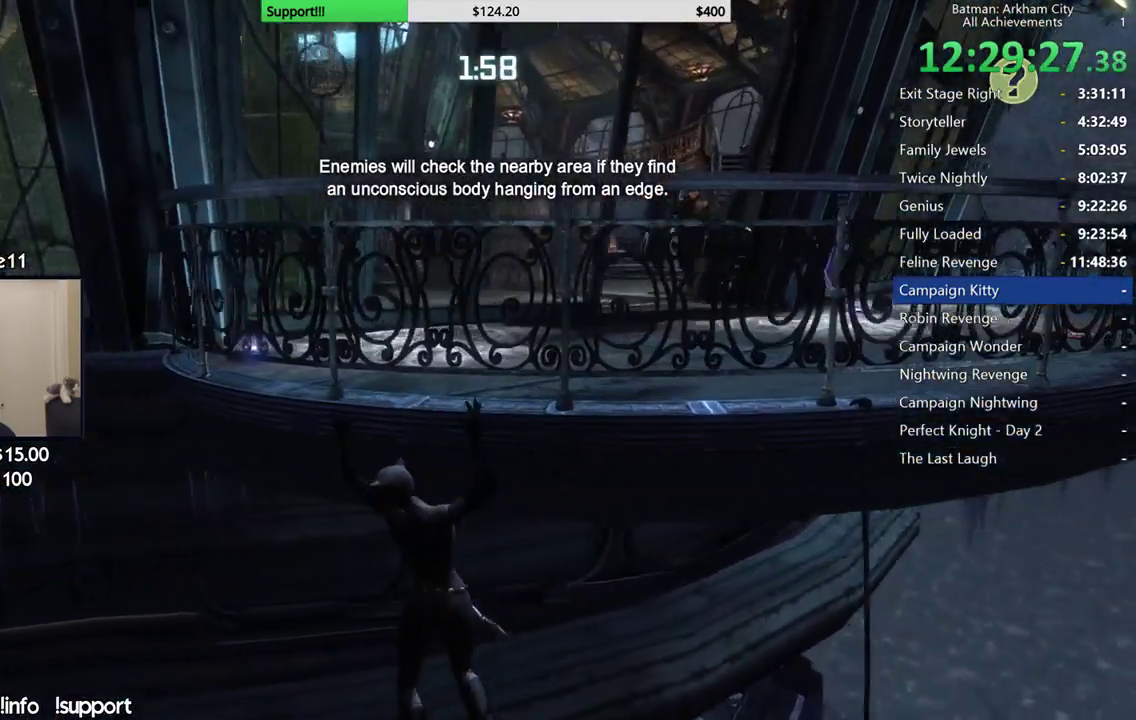
{"buttons": [], "left_stick": "left", "right_stick": "center"}
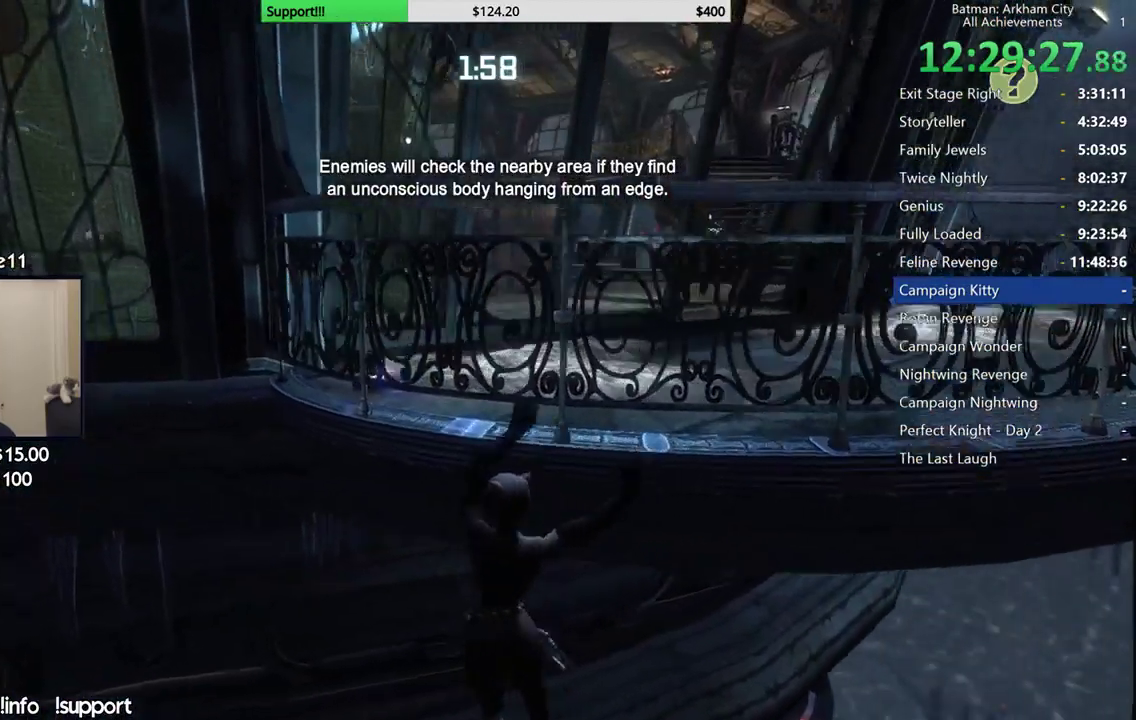
{"buttons": [], "left_stick": "left", "right_stick": "center"}
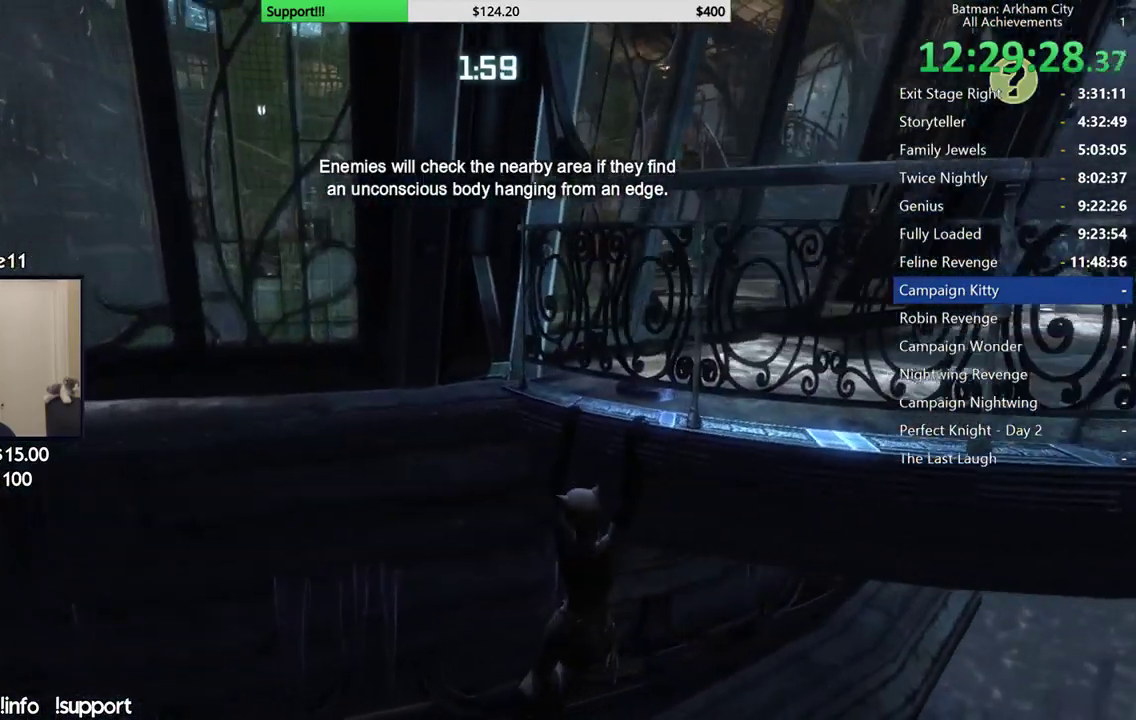
{"buttons": [], "left_stick": "left", "right_stick": "center"}
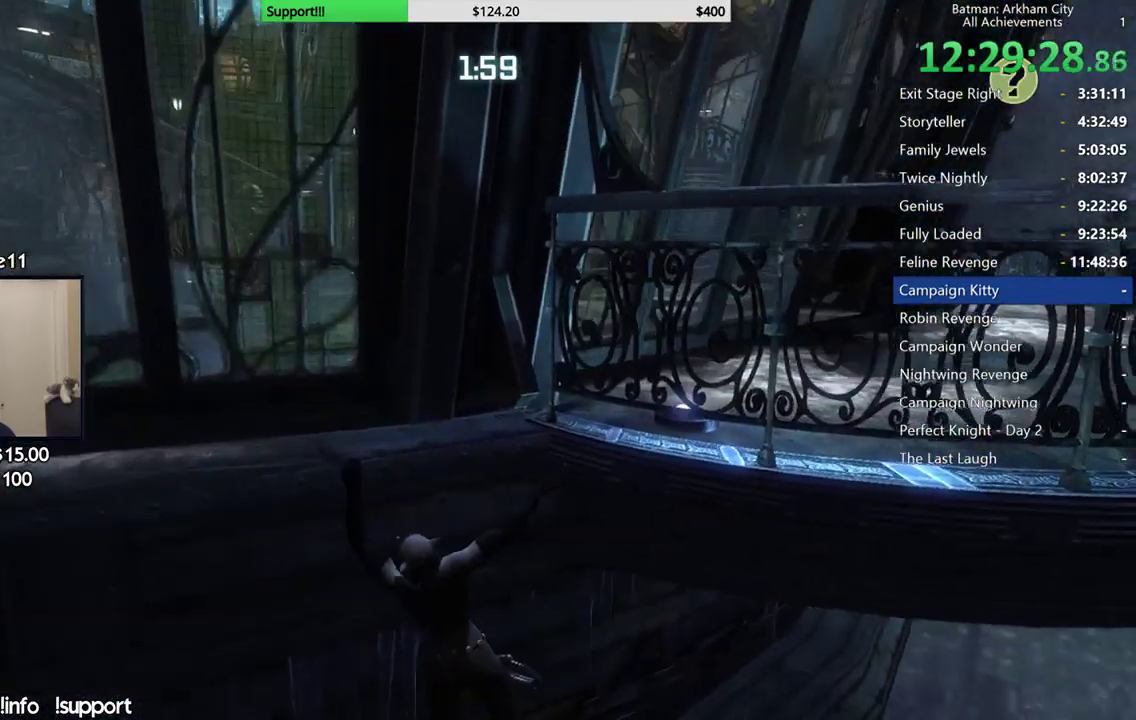
{"buttons": [], "left_stick": "left", "right_stick": "center"}